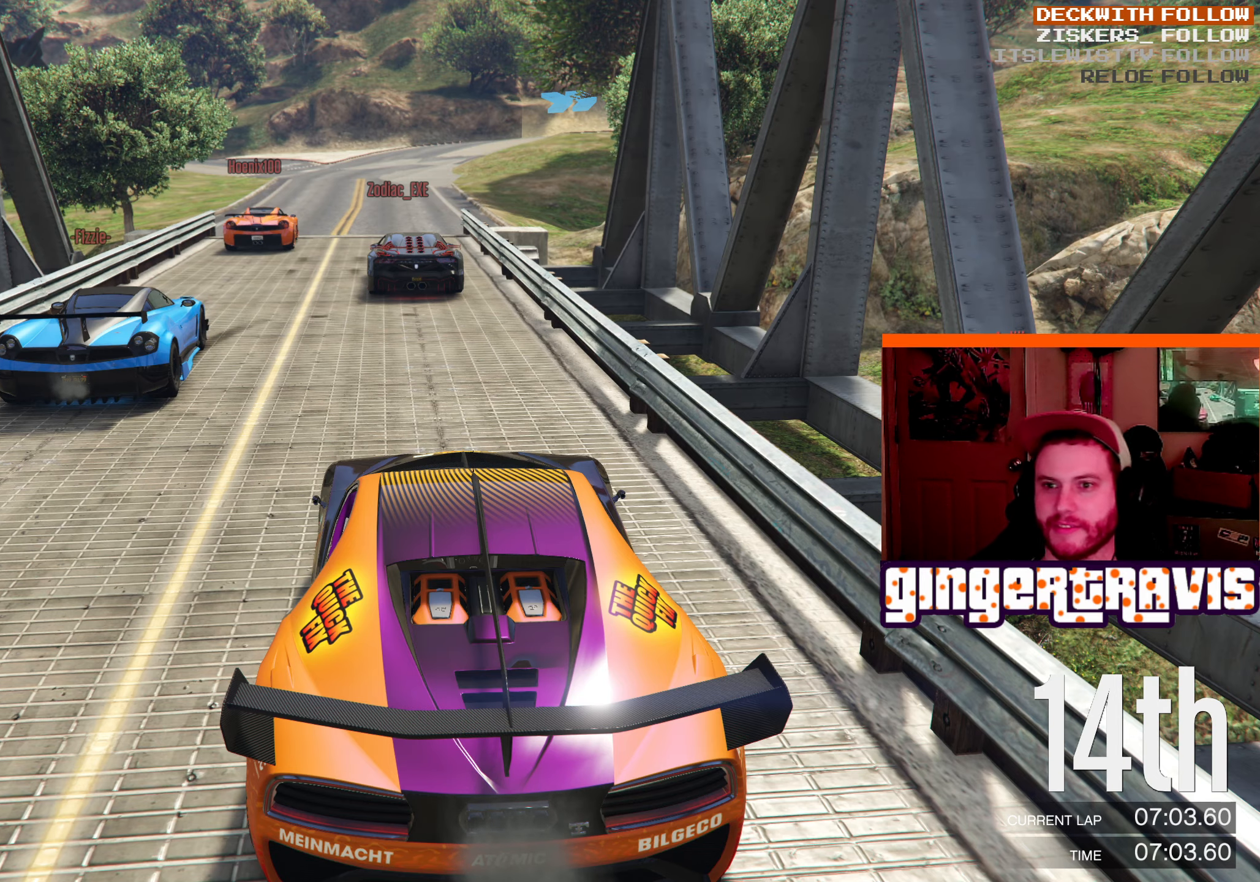
Gameplay with a controller (Xbox layout); each line is a JSON object with the inputs held at the frame after it. "events" lists button and stick changes between this image and that frame as [ms after this image, input, new state], when the widget could be followed in between. Not read: R1.
{"buttons": [], "left_stick": "center", "right_stick": "left", "events": [[267, "right_stick", "left"]]}
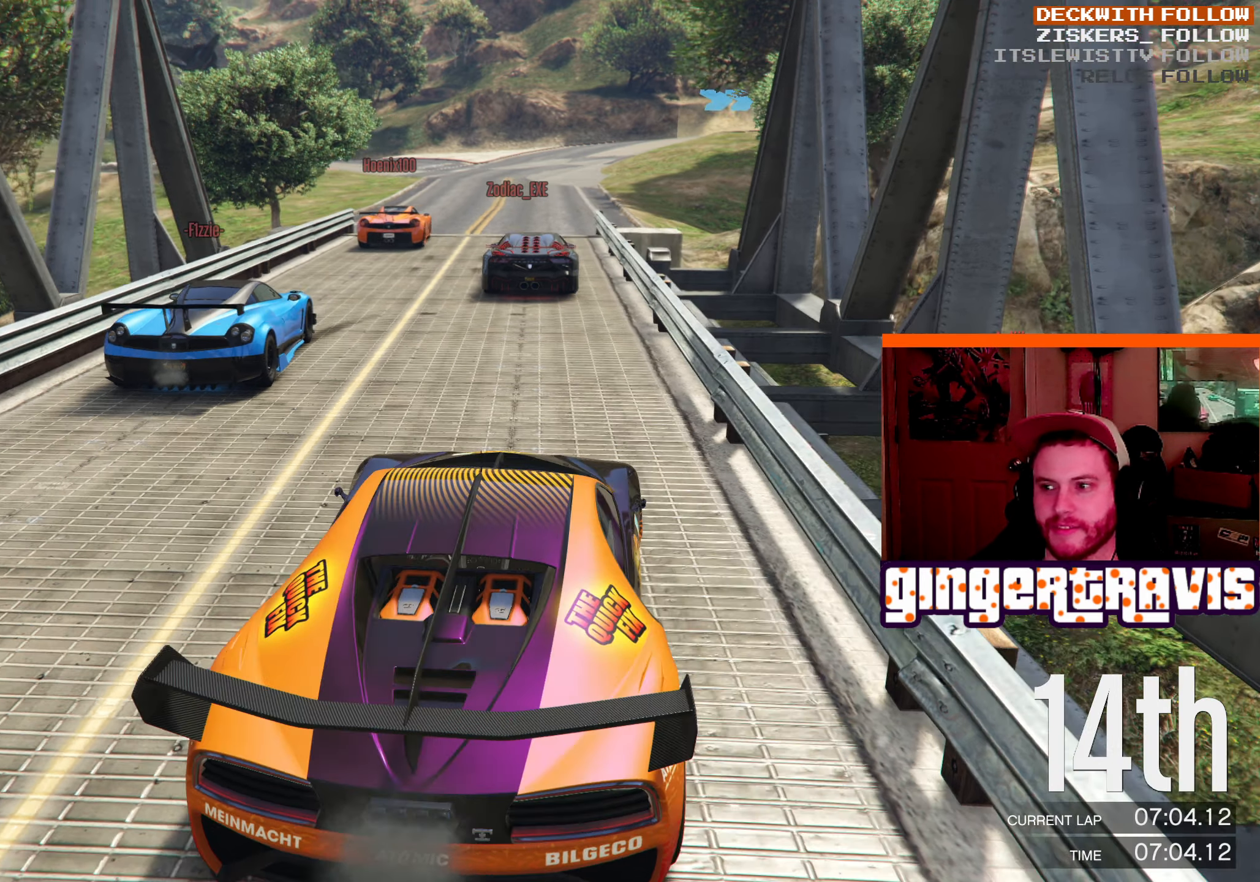
{"buttons": [], "left_stick": "center", "right_stick": "center", "events": [[433, "right_stick", "center"]]}
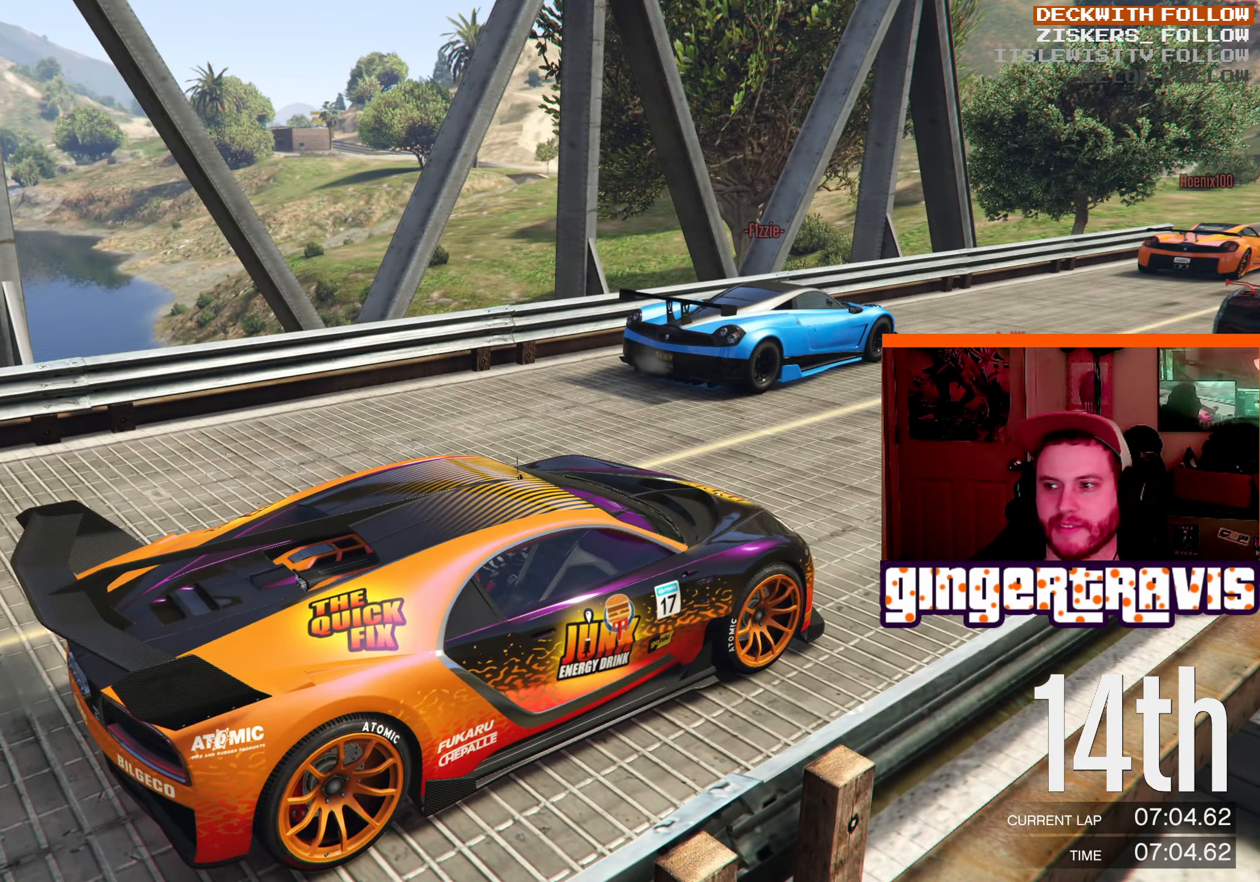
{"buttons": [], "left_stick": "center", "right_stick": "center", "events": []}
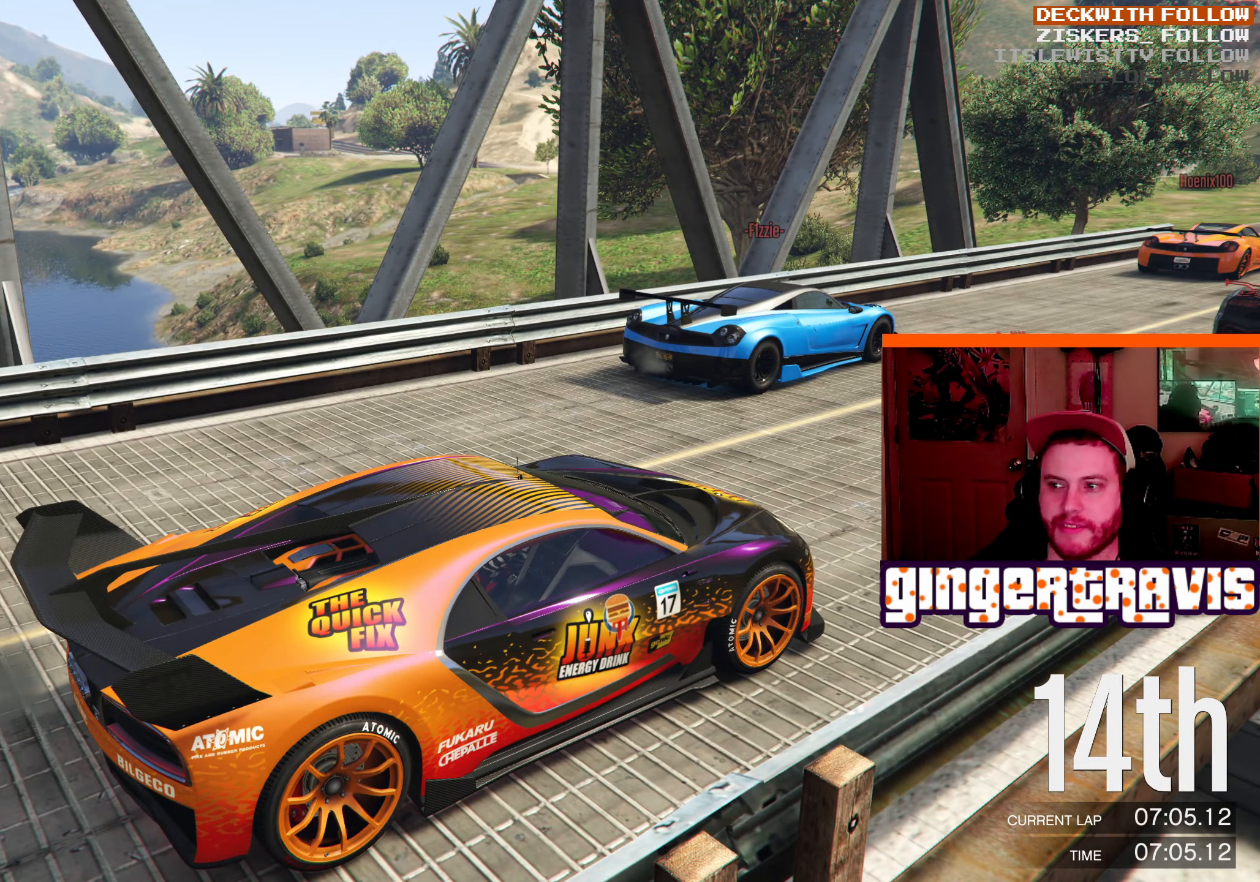
{"buttons": [], "left_stick": "center", "right_stick": "center", "events": []}
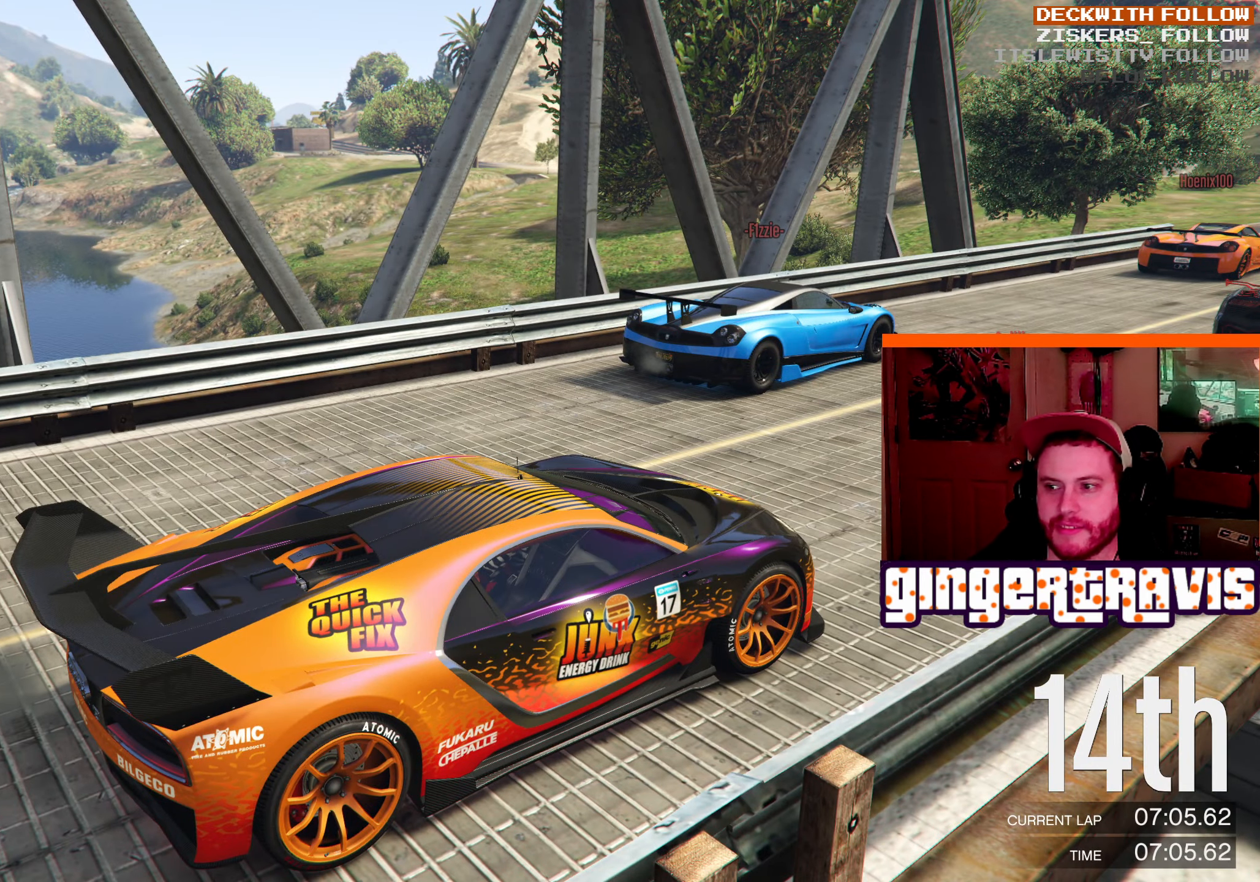
{"buttons": [], "left_stick": "center", "right_stick": "center", "events": []}
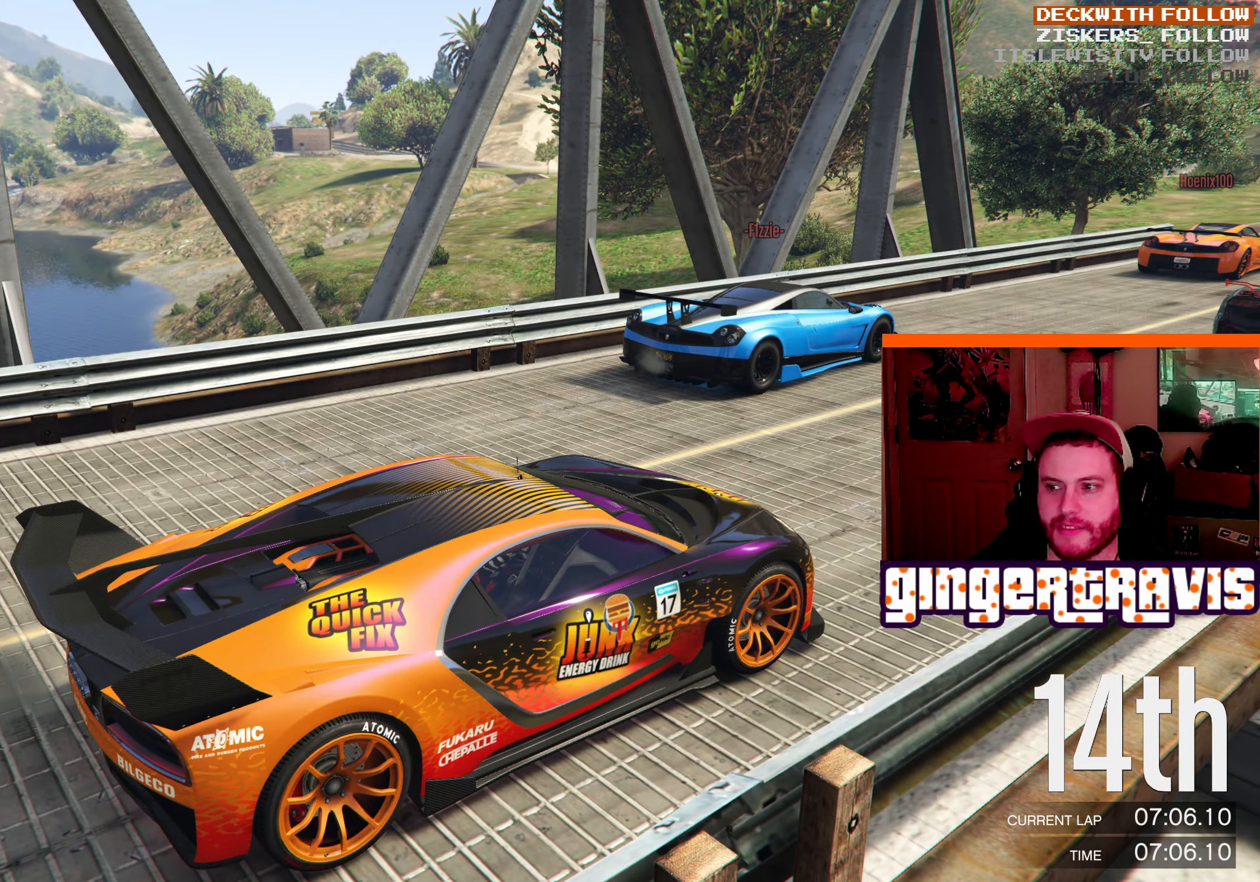
{"buttons": [], "left_stick": "center", "right_stick": "center", "events": []}
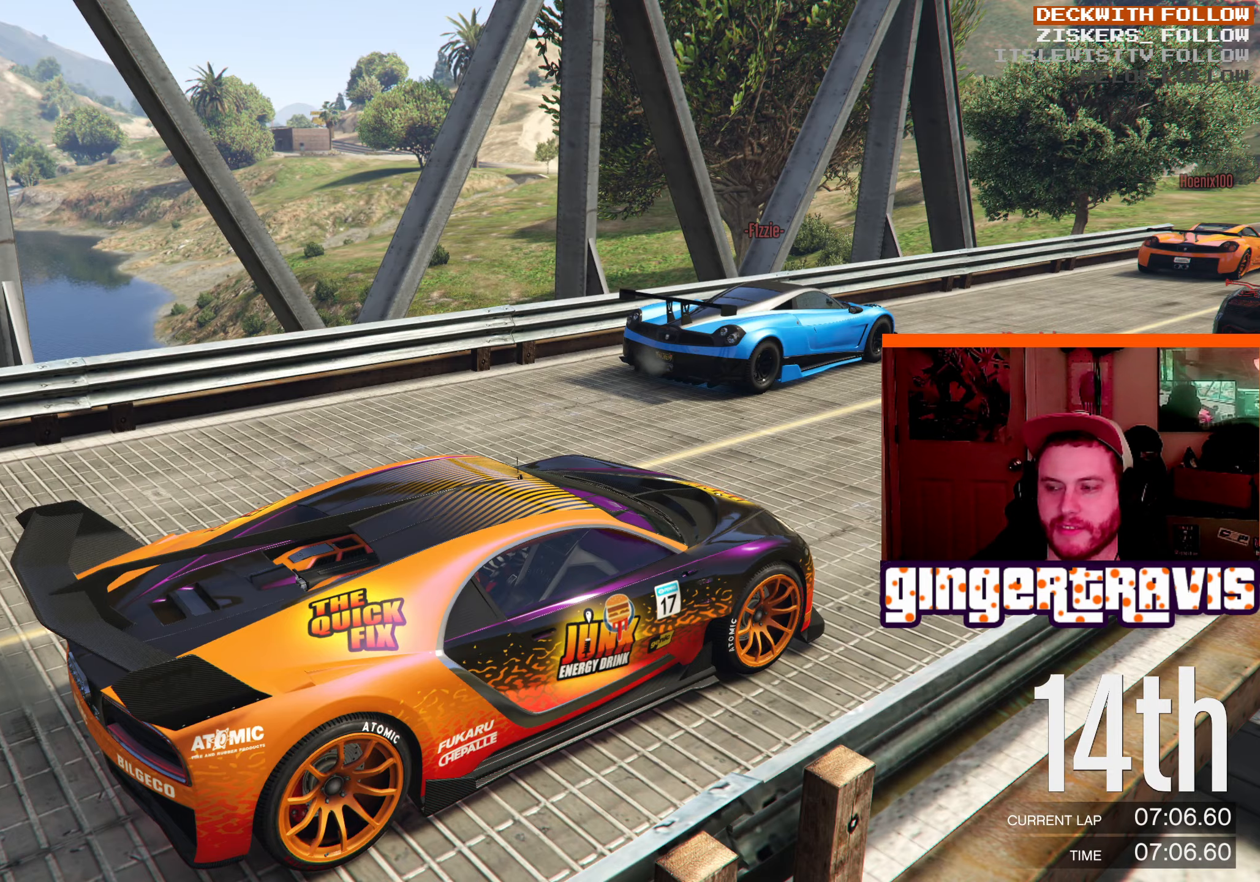
{"buttons": [], "left_stick": "center", "right_stick": "center", "events": []}
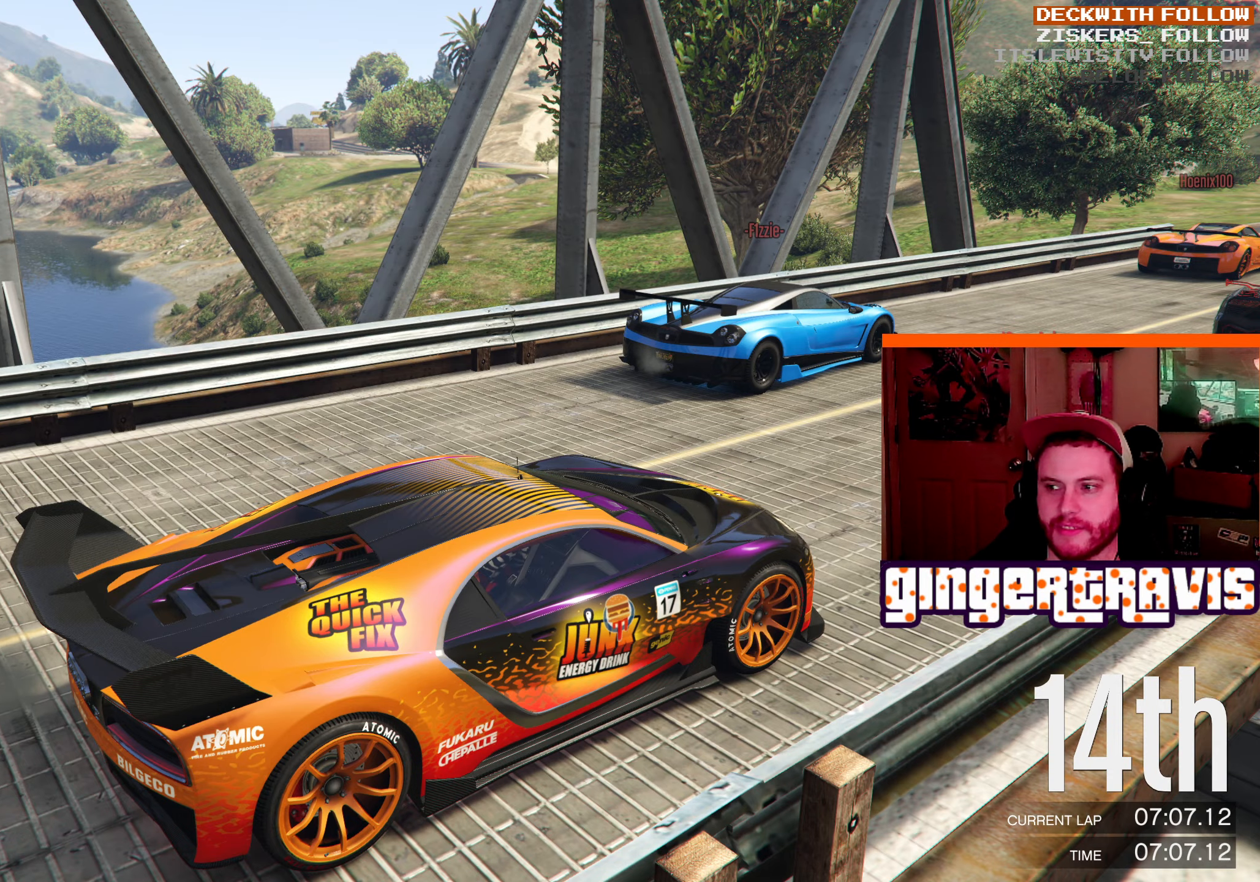
{"buttons": [], "left_stick": "center", "right_stick": "center", "events": []}
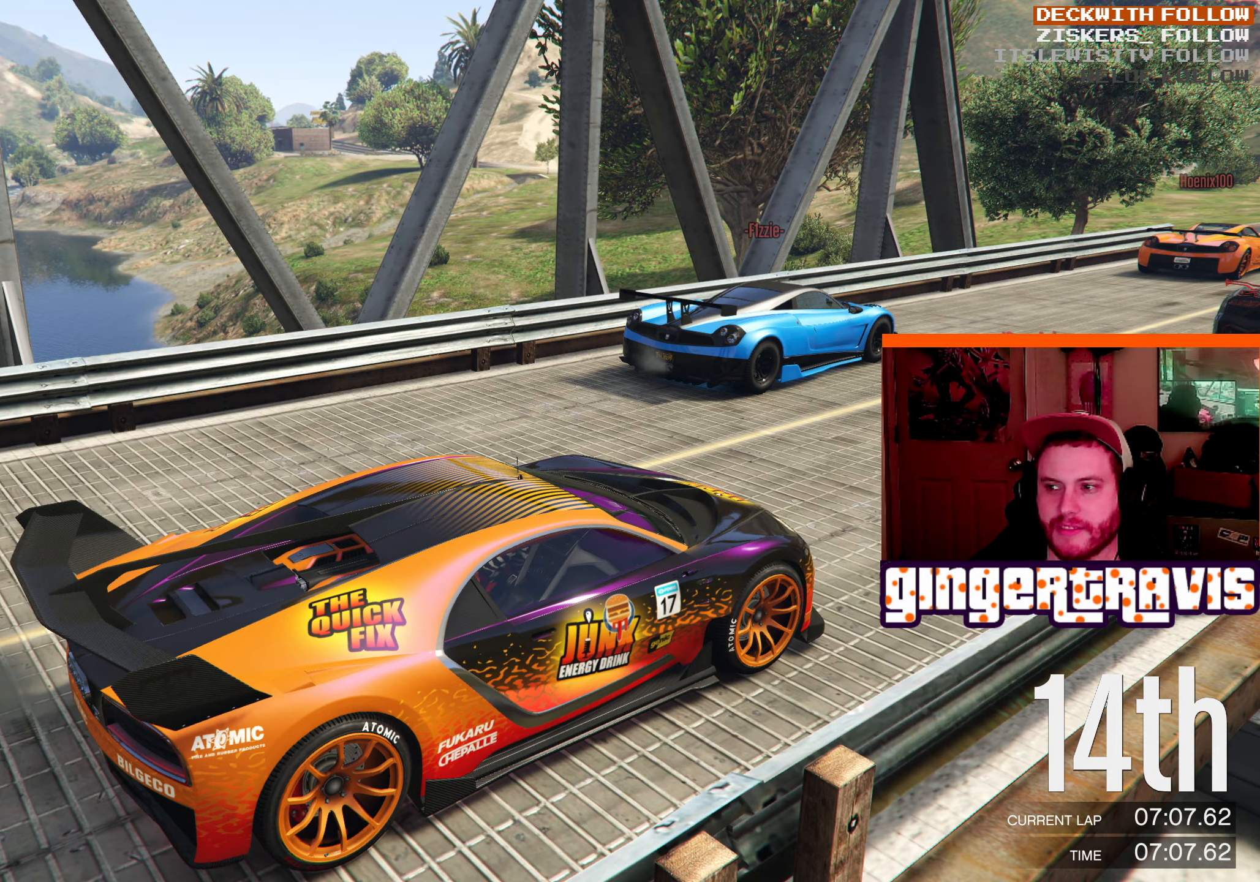
{"buttons": [], "left_stick": "center", "right_stick": "right", "events": [[84, "right_stick", "right"]]}
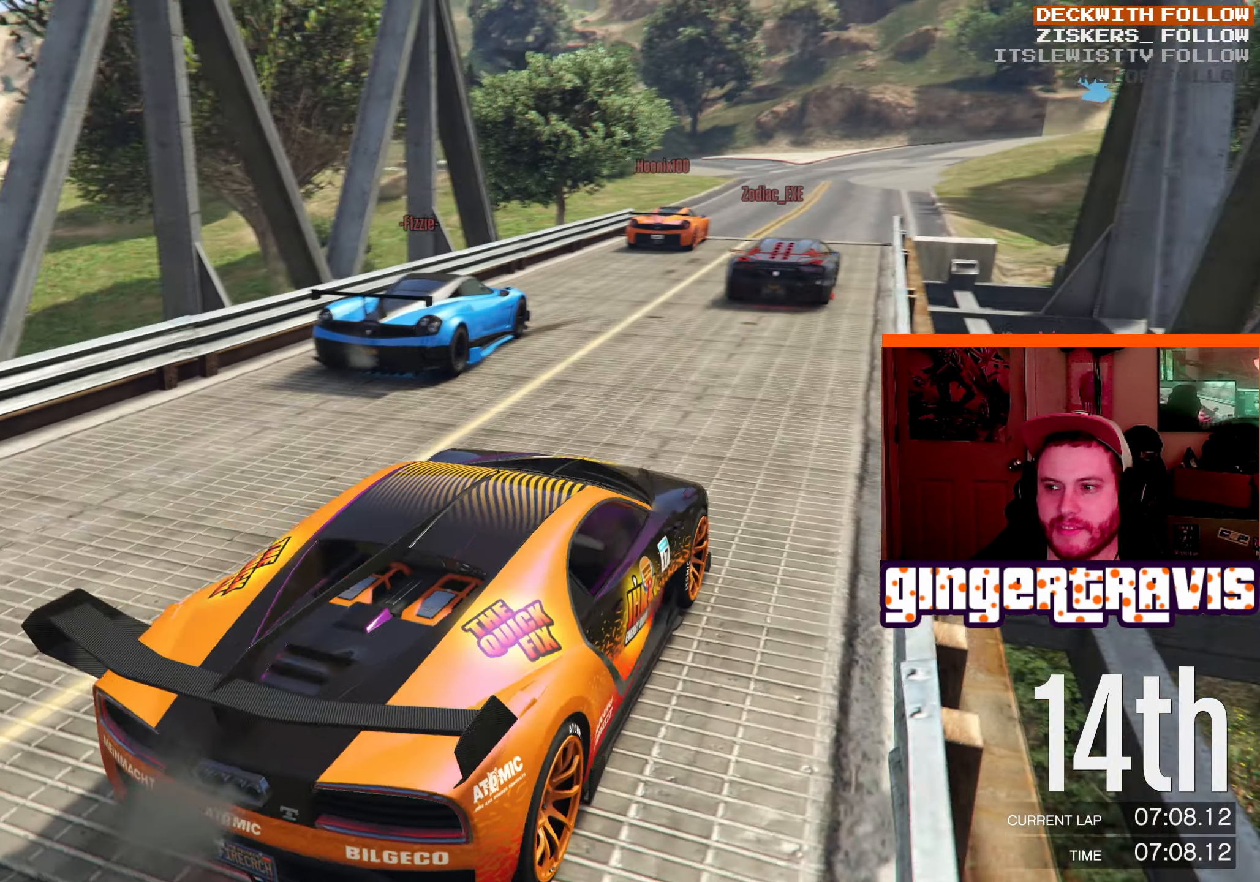
{"buttons": [], "left_stick": "center", "right_stick": "right", "events": []}
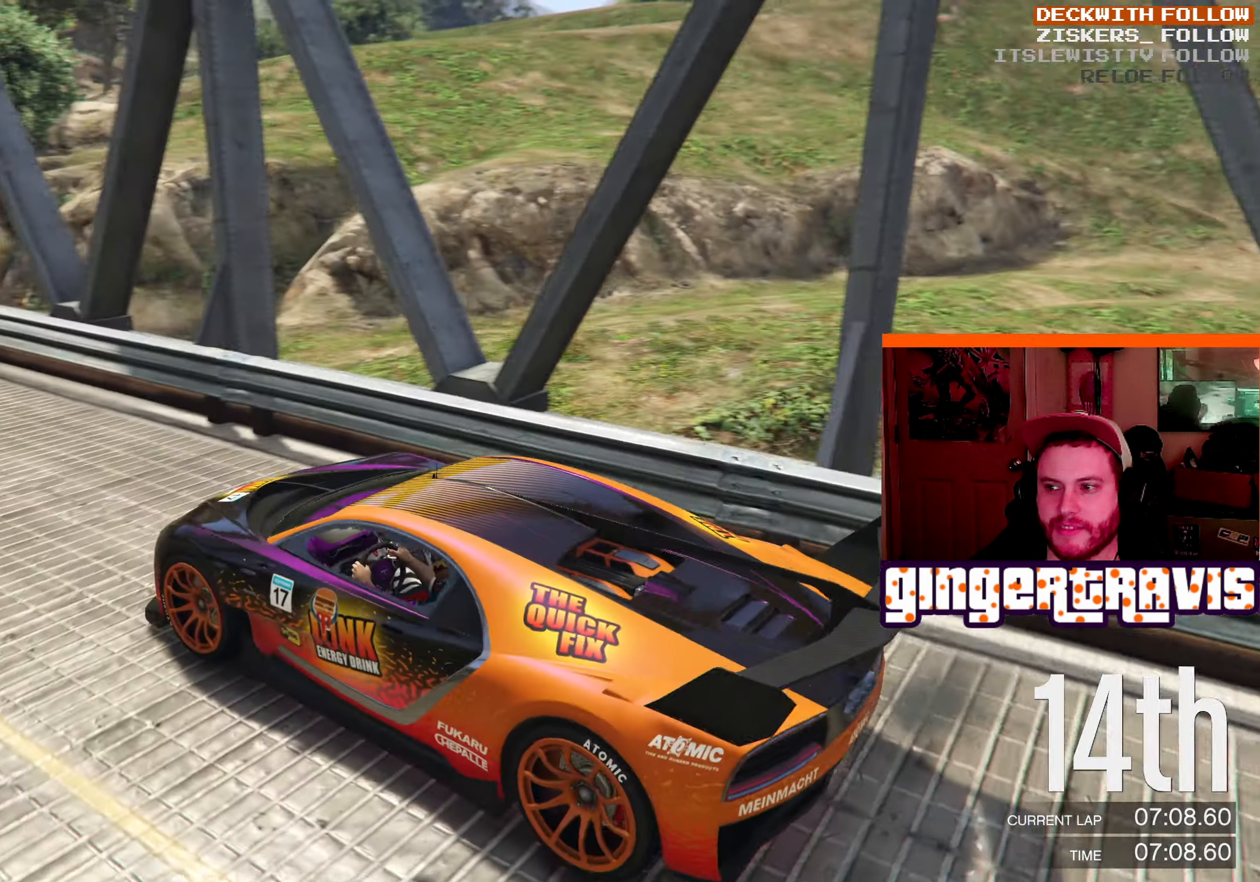
{"buttons": [], "left_stick": "center", "right_stick": "left", "events": [[384, "right_stick", "center"], [500, "right_stick", "left"]]}
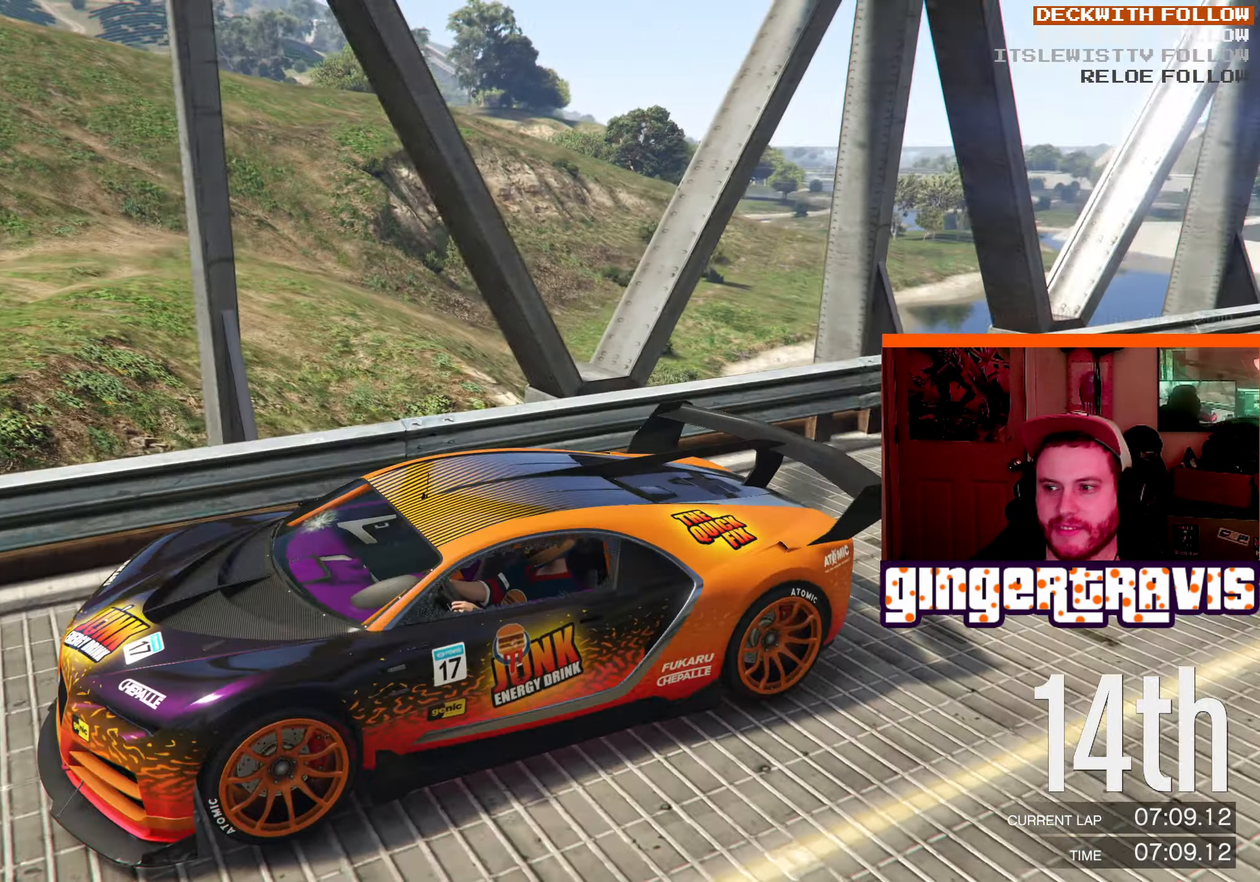
{"buttons": [], "left_stick": "center", "right_stick": "left", "events": []}
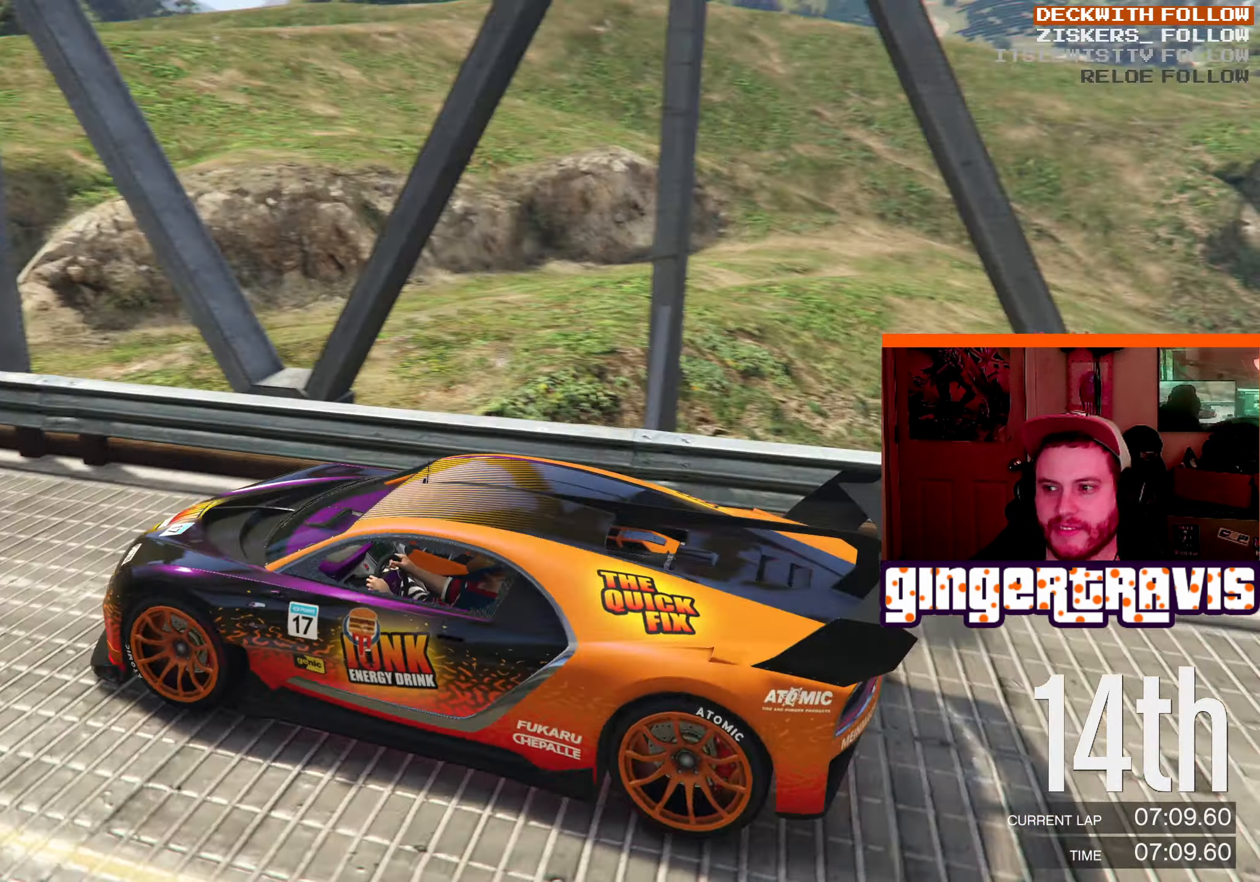
{"buttons": [], "left_stick": "center", "right_stick": "left", "events": []}
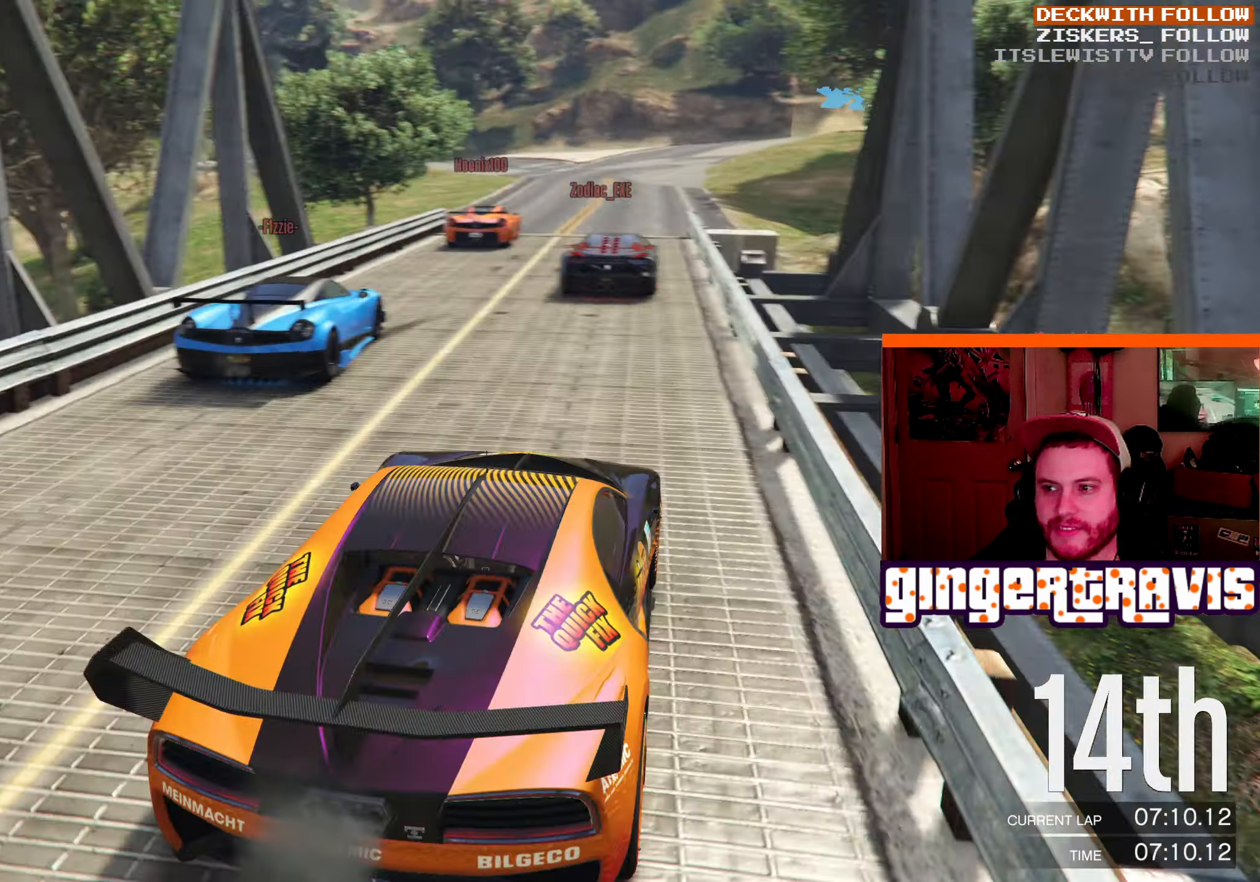
{"buttons": [], "left_stick": "center", "right_stick": "left", "events": []}
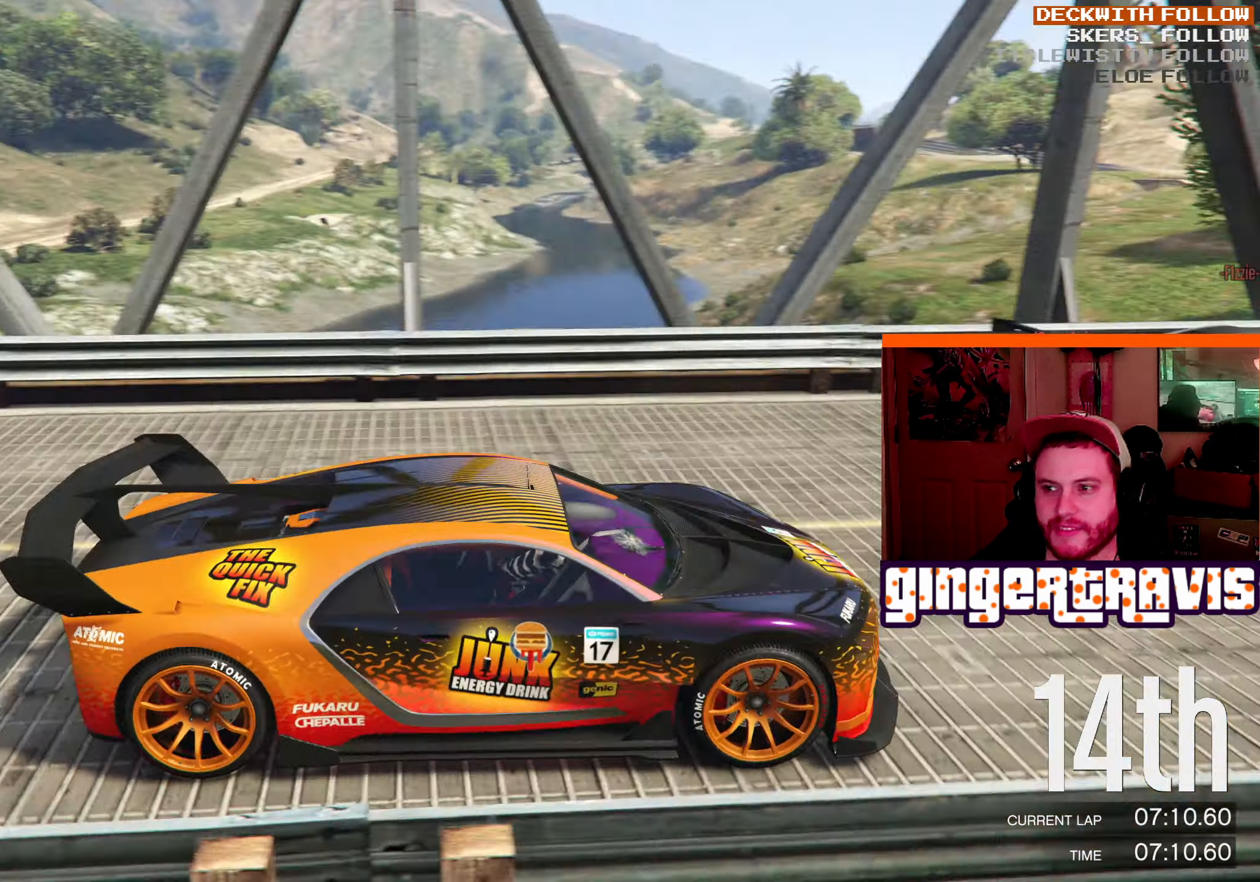
{"buttons": [], "left_stick": "center", "right_stick": "left", "events": []}
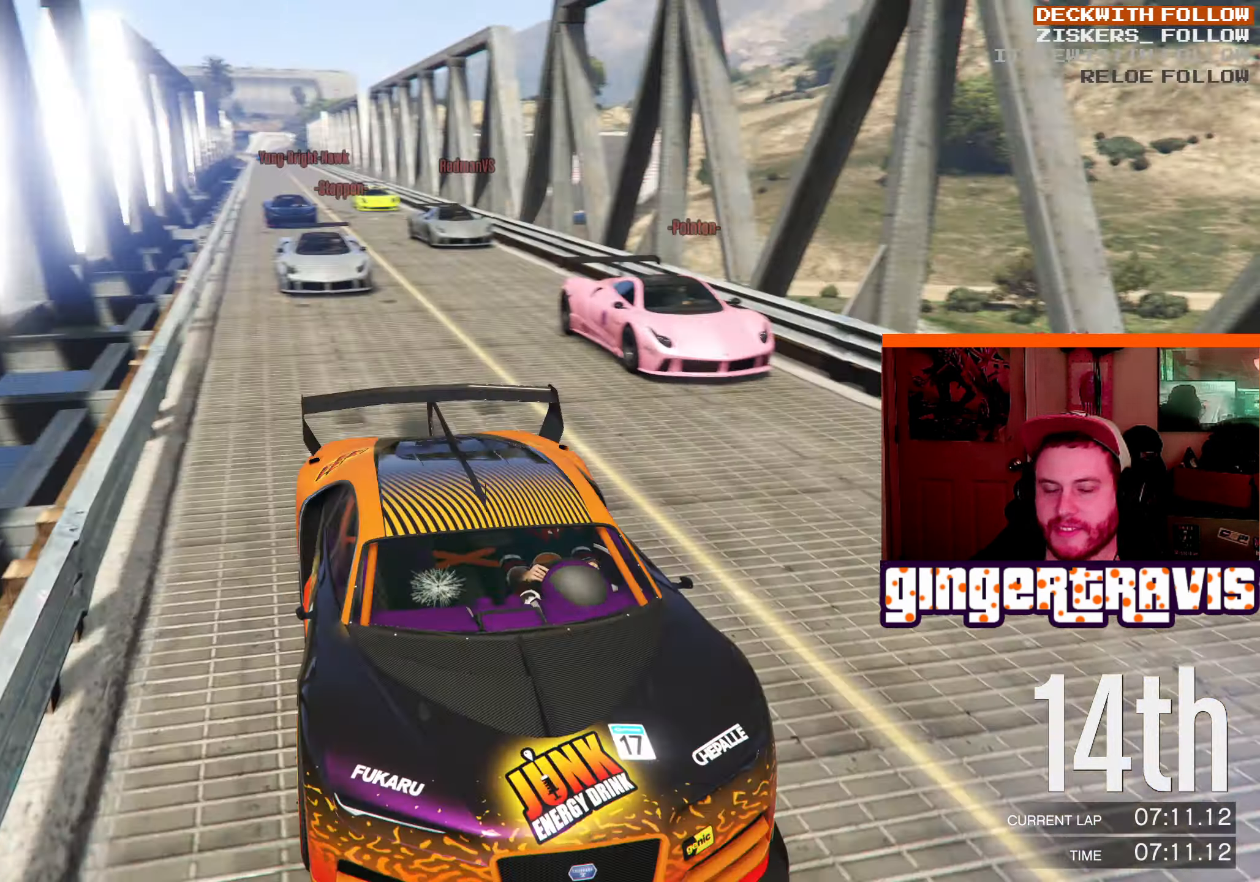
{"buttons": [], "left_stick": "center", "right_stick": "center", "events": [[166, "right_stick", "center"]]}
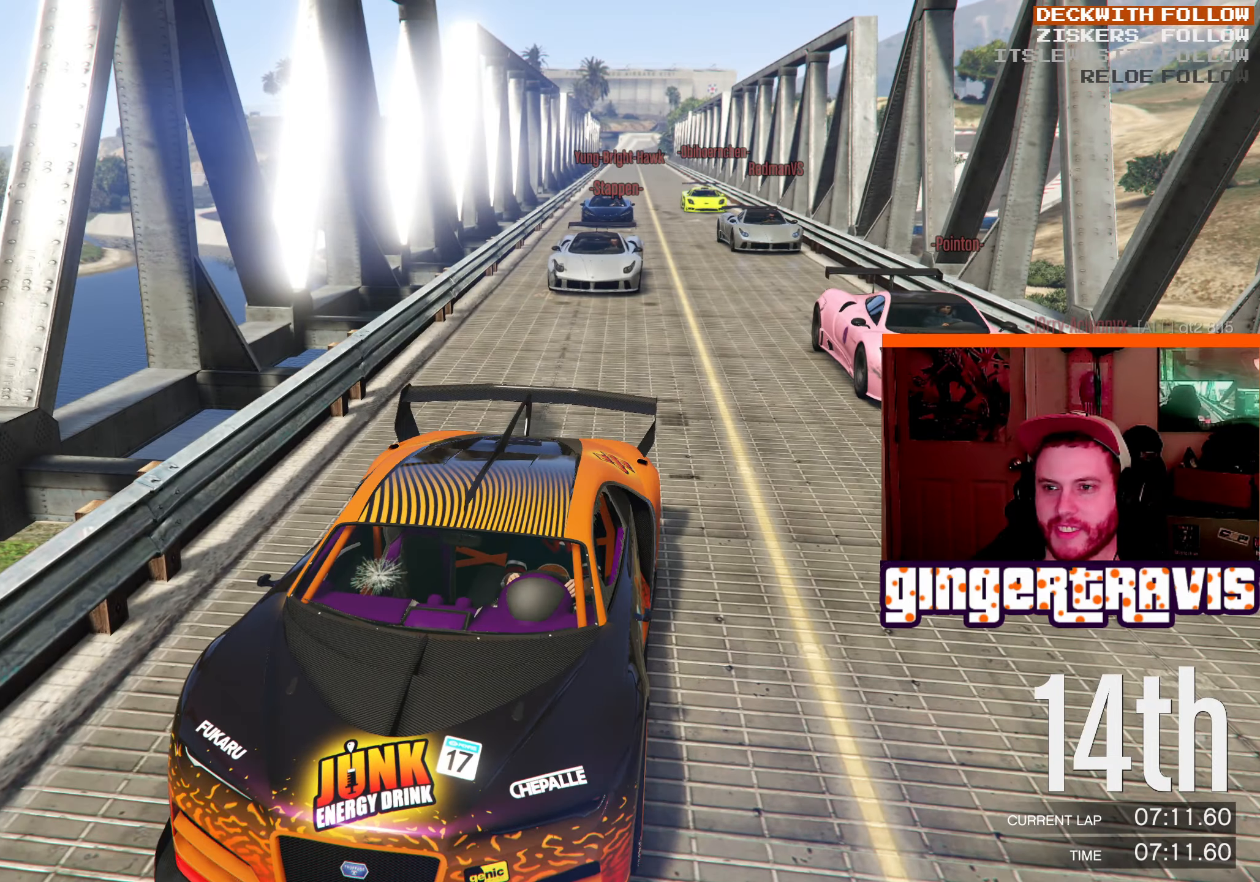
{"buttons": [], "left_stick": "center", "right_stick": "center", "events": []}
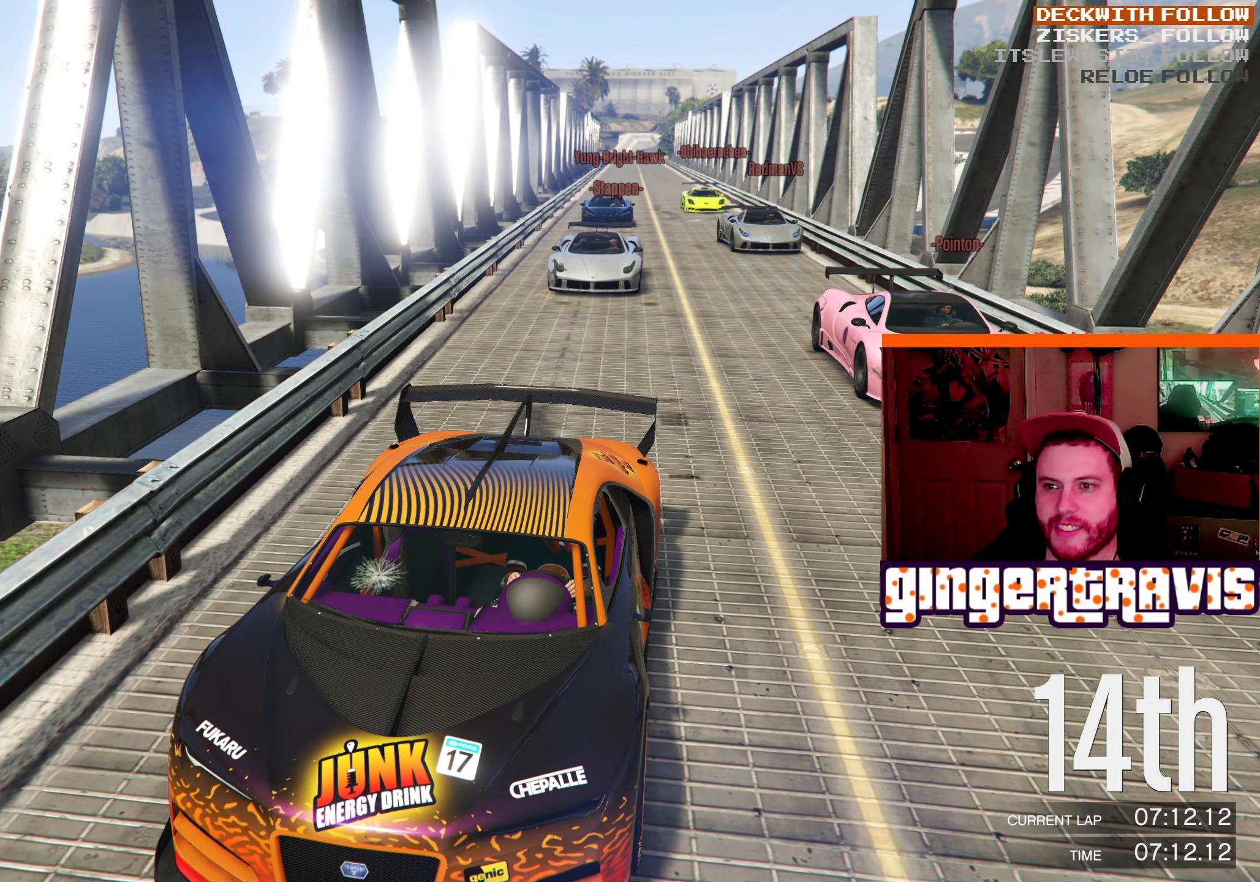
{"buttons": [], "left_stick": "center", "right_stick": "left", "events": [[450, "right_stick", "left"]]}
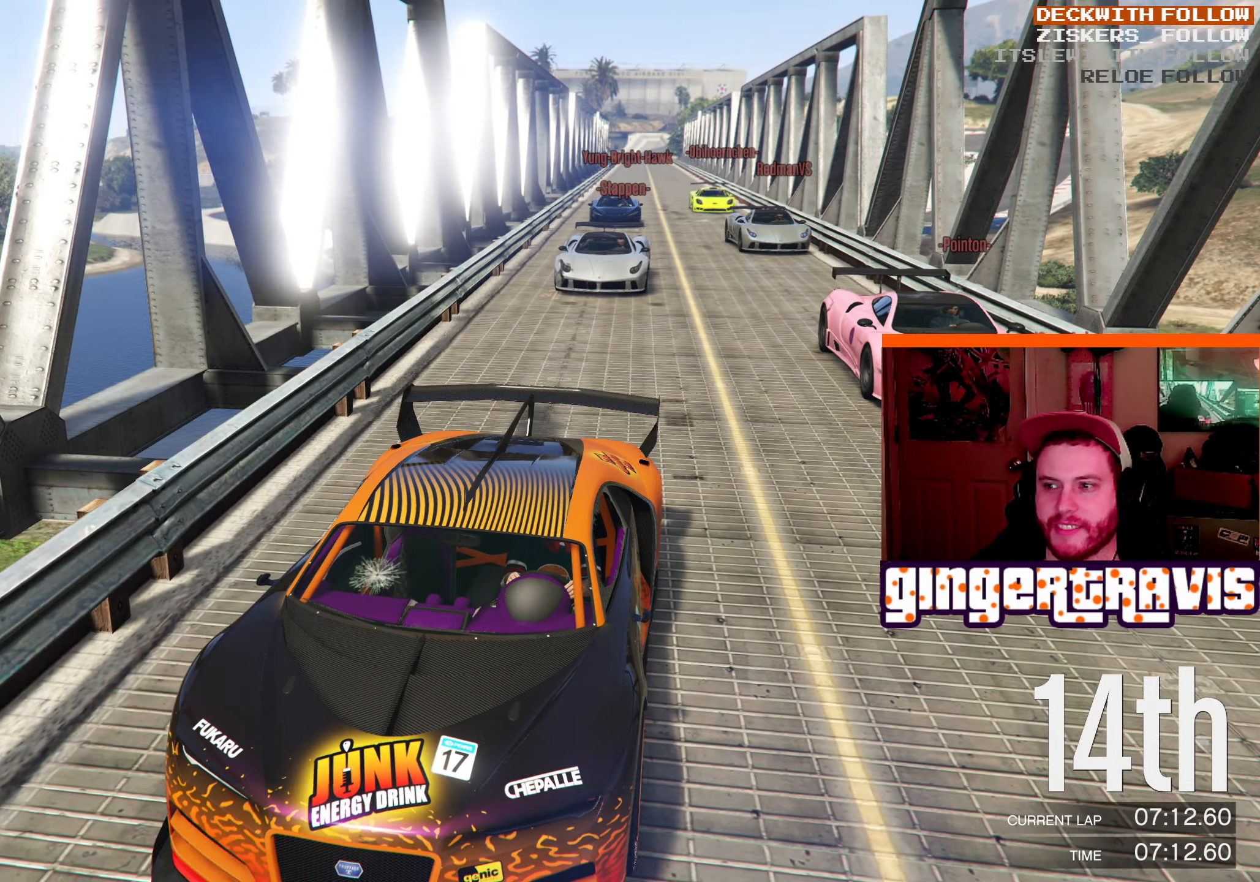
{"buttons": [], "left_stick": "center", "right_stick": "left", "events": []}
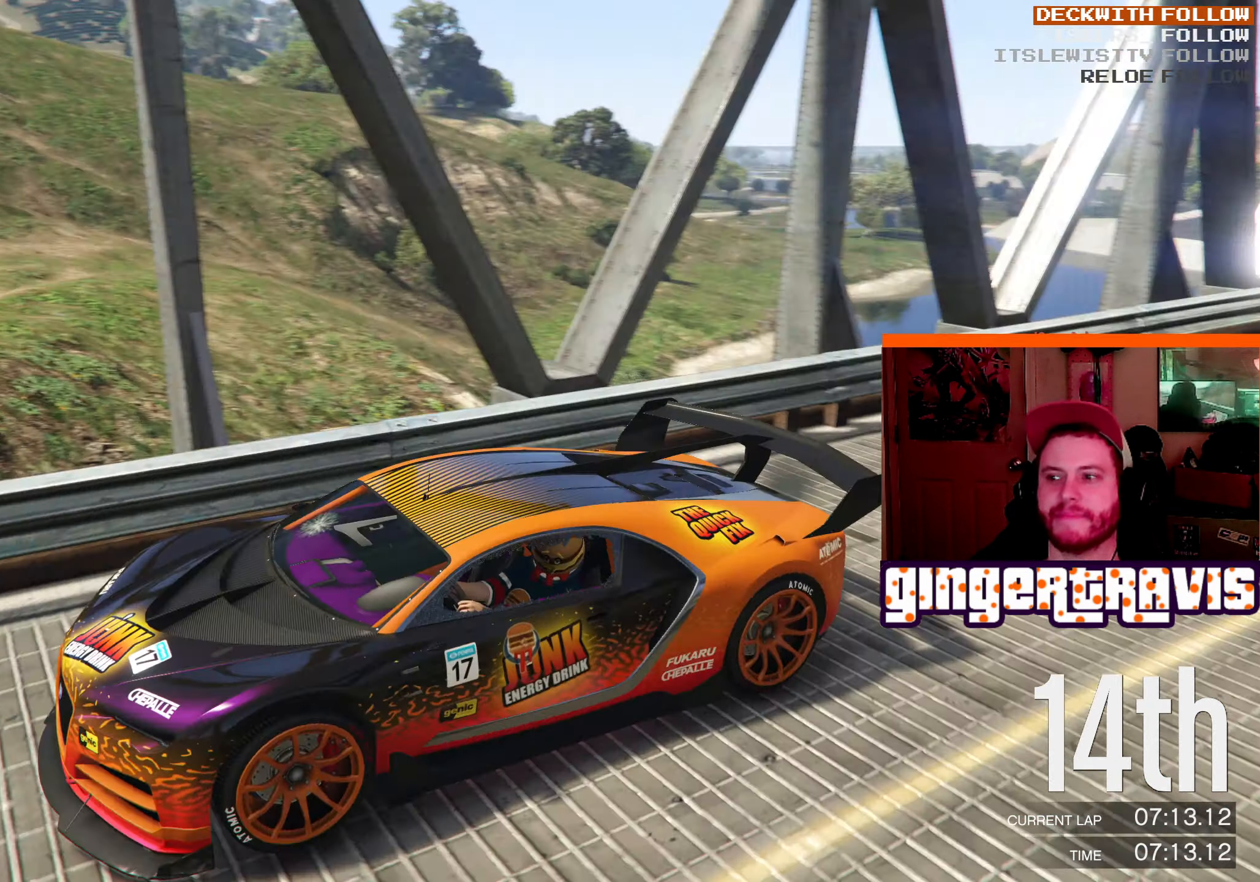
{"buttons": [], "left_stick": "center", "right_stick": "left", "events": []}
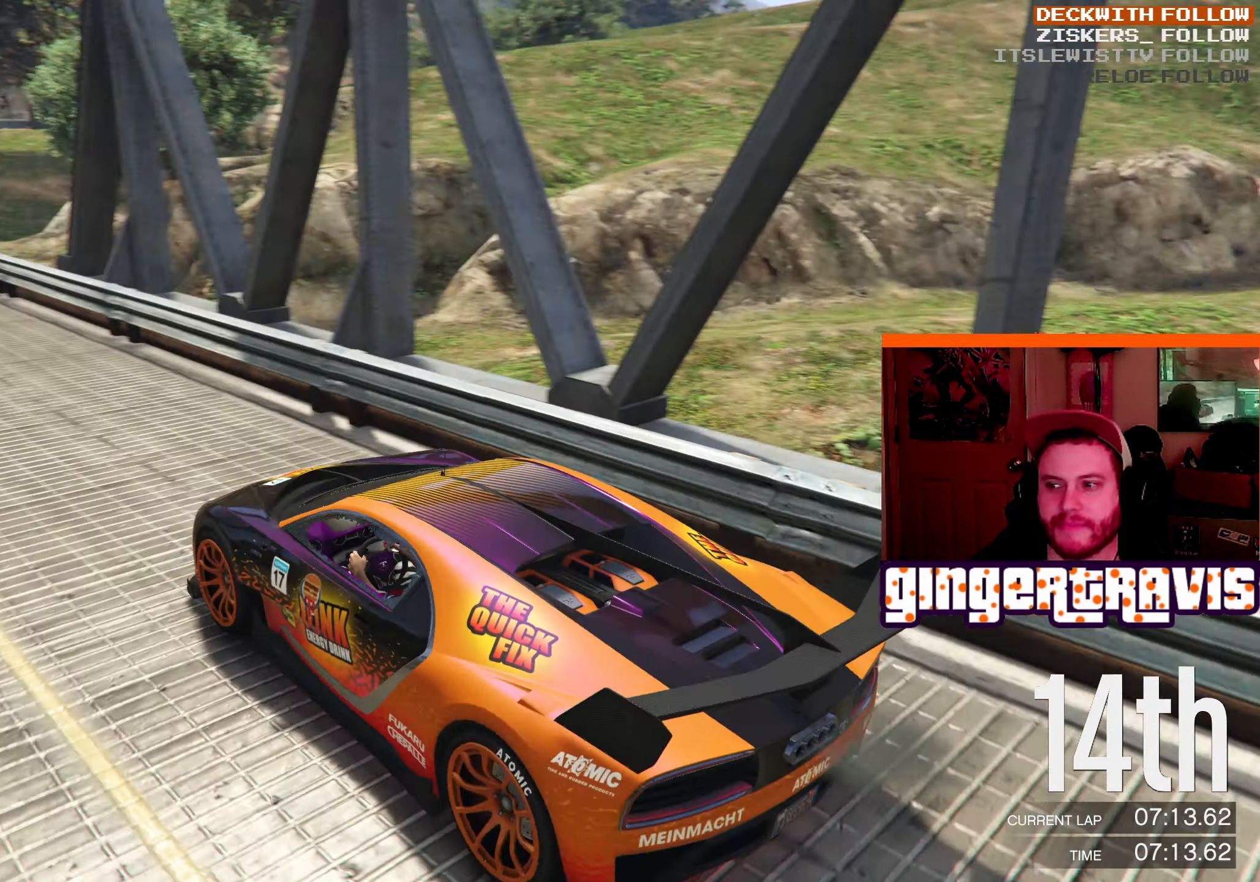
{"buttons": [], "left_stick": "center", "right_stick": "left", "events": []}
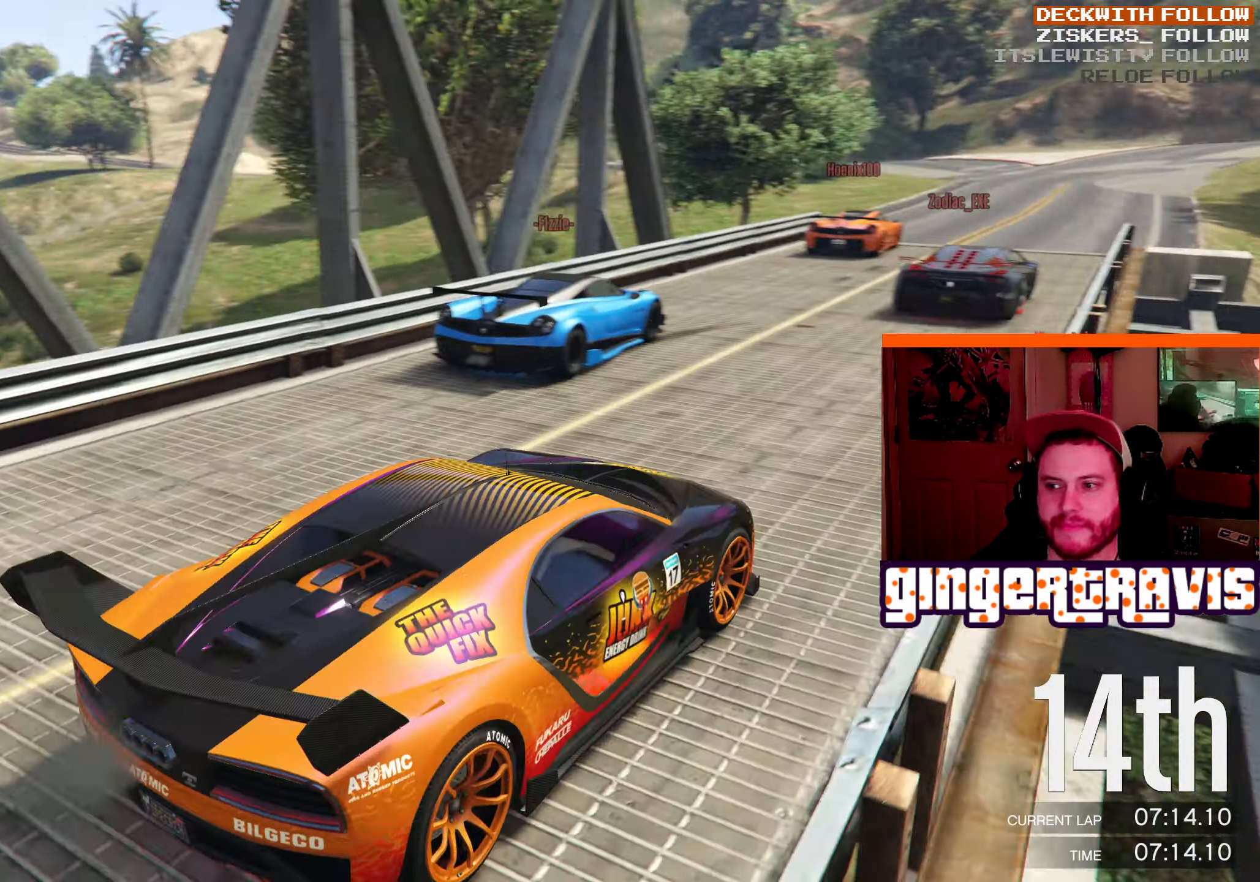
{"buttons": [], "left_stick": "center", "right_stick": "center", "events": [[16, "right_stick", "center"]]}
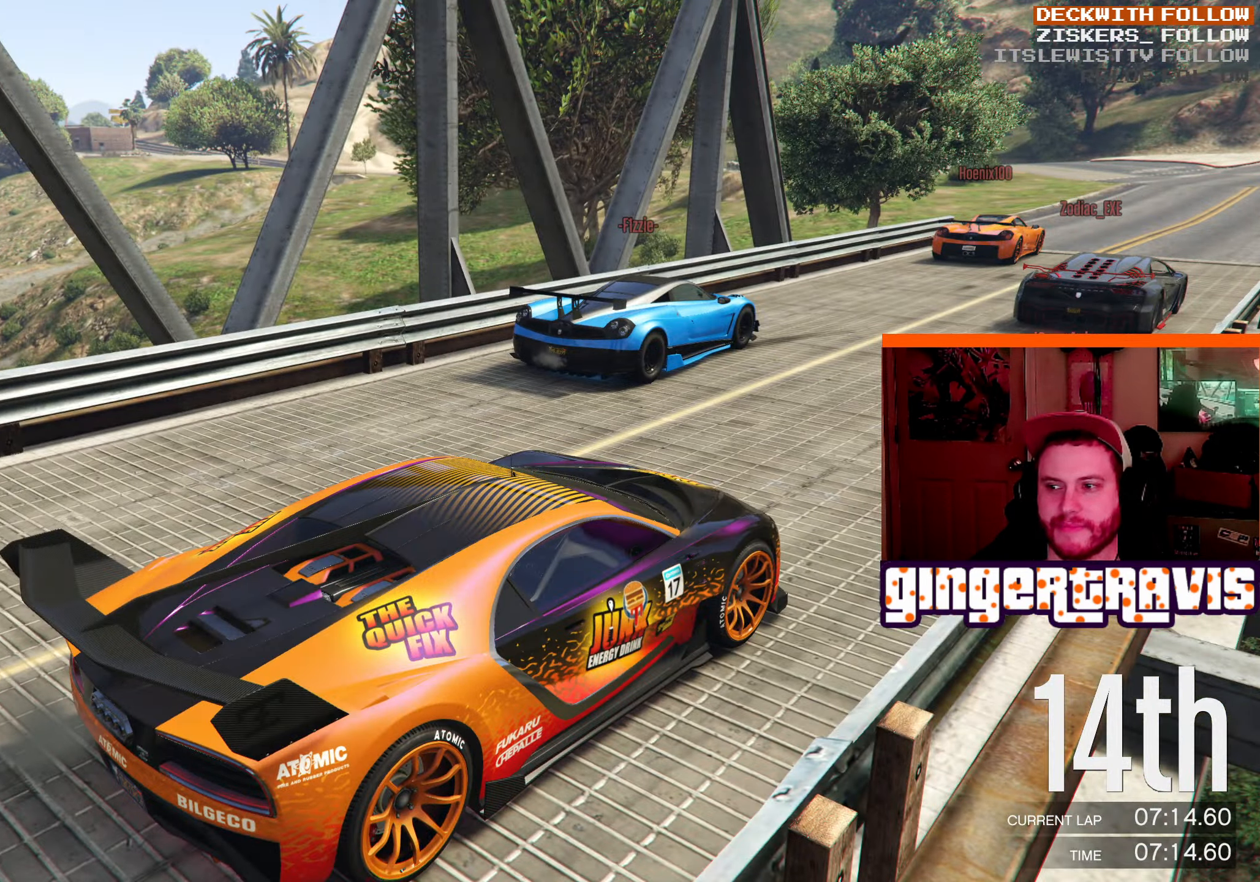
{"buttons": [], "left_stick": "center", "right_stick": "right", "events": [[100, "right_stick", "right"]]}
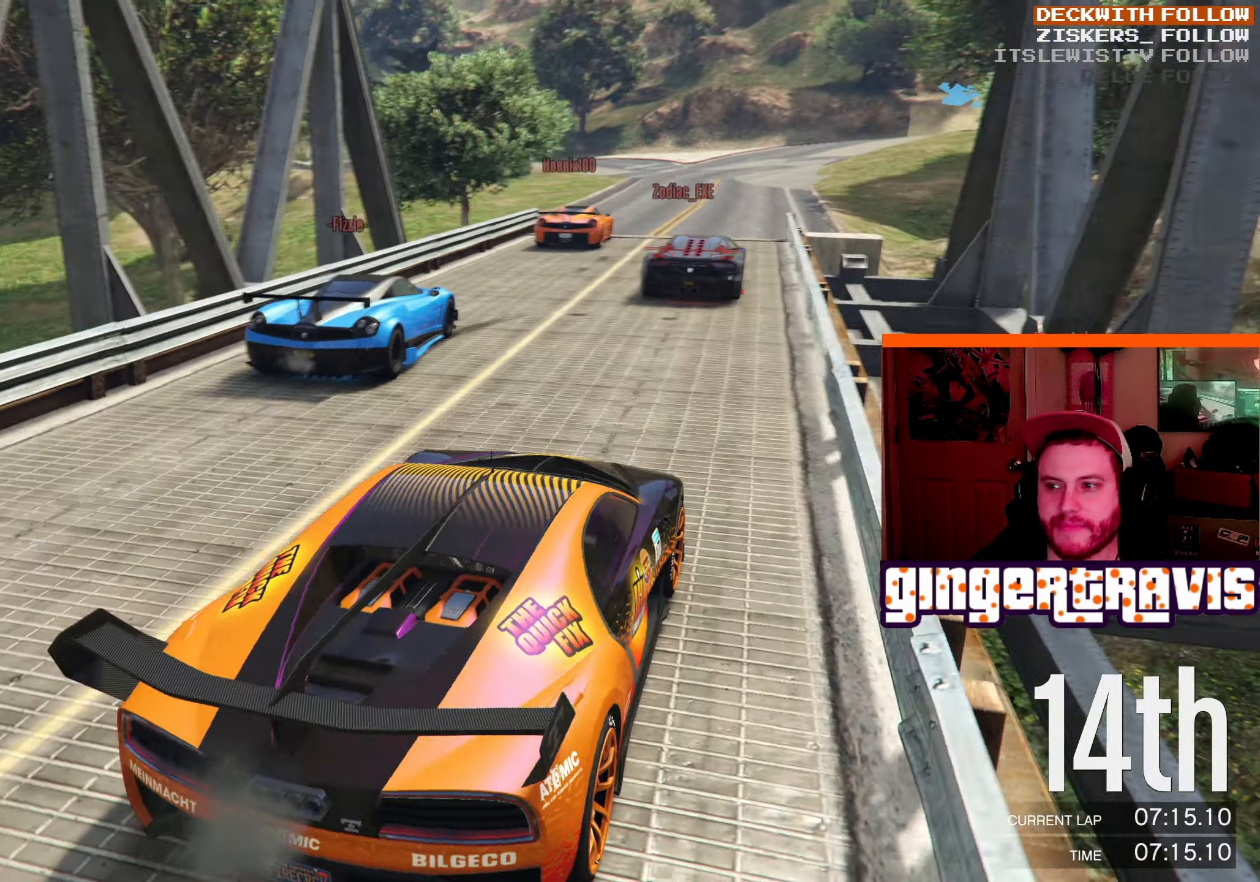
{"buttons": [], "left_stick": "center", "right_stick": "center", "events": [[300, "right_stick", "center"]]}